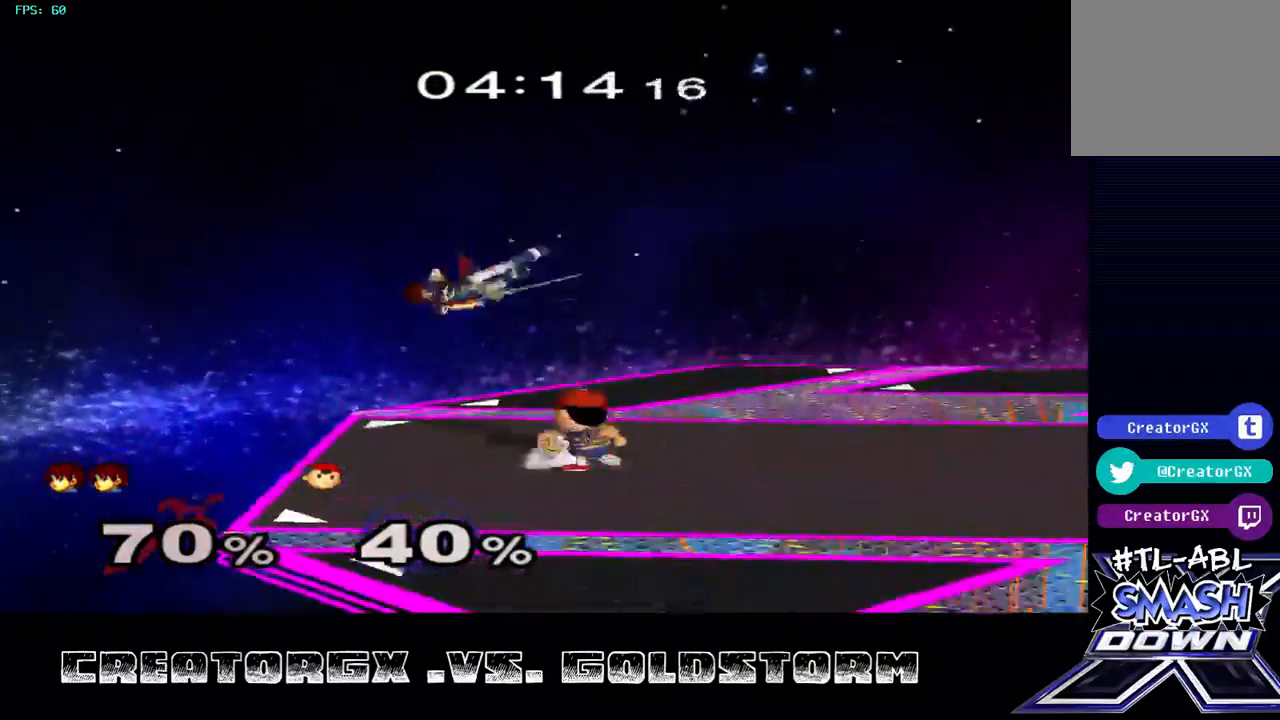
Gameplay with a controller (Nintendo layout); each line is a JSON object with the inputs held at the frame after it. "events" lists button and stick changes between this image and that frame as [ms after this image, input, new state], when the widget could be followed in between. Not read: L3 R3.
{"buttons": ["A"], "left_stick": "center", "right_stick": "center", "events": [[34, "A", "down"], [135, "A", "up"], [169, "A", "down"], [270, "A", "up"], [337, "A", "down"], [438, "A", "up"], [472, "A", "down"]]}
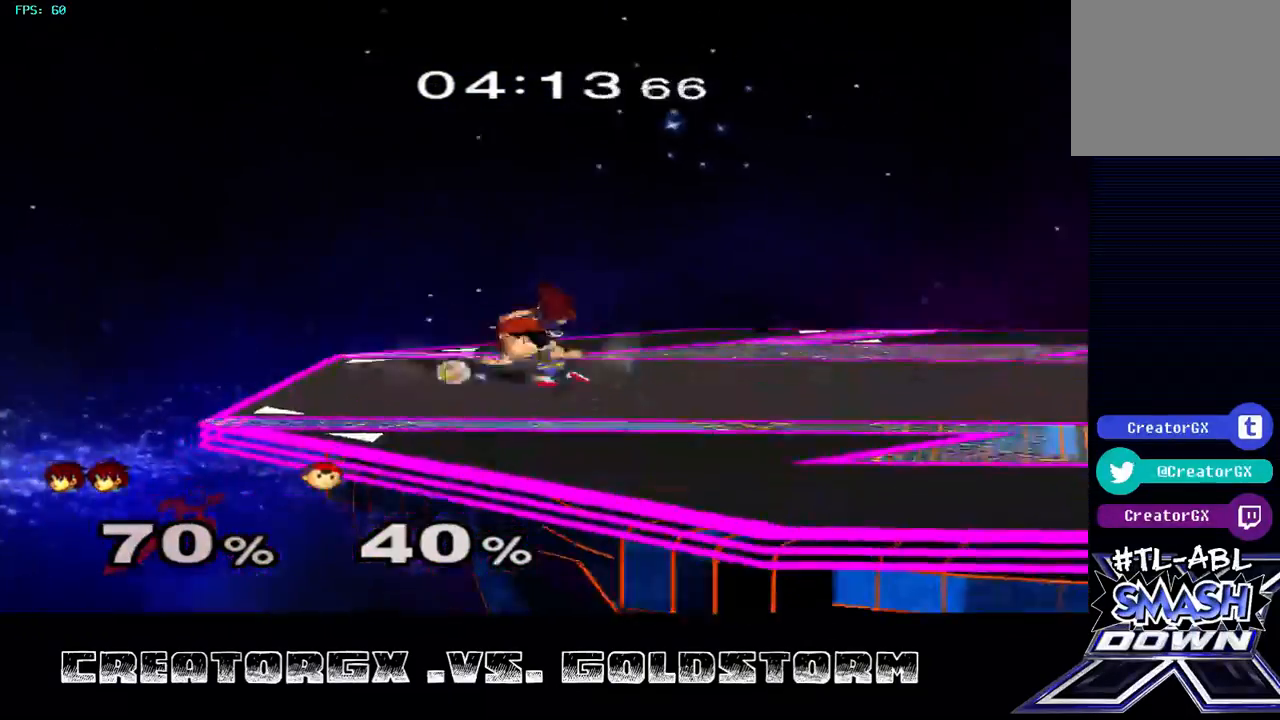
{"buttons": [], "left_stick": "center", "right_stick": "center", "events": [[68, "A", "up"], [101, "A", "down"], [202, "A", "up"], [270, "A", "down"], [371, "A", "up"]]}
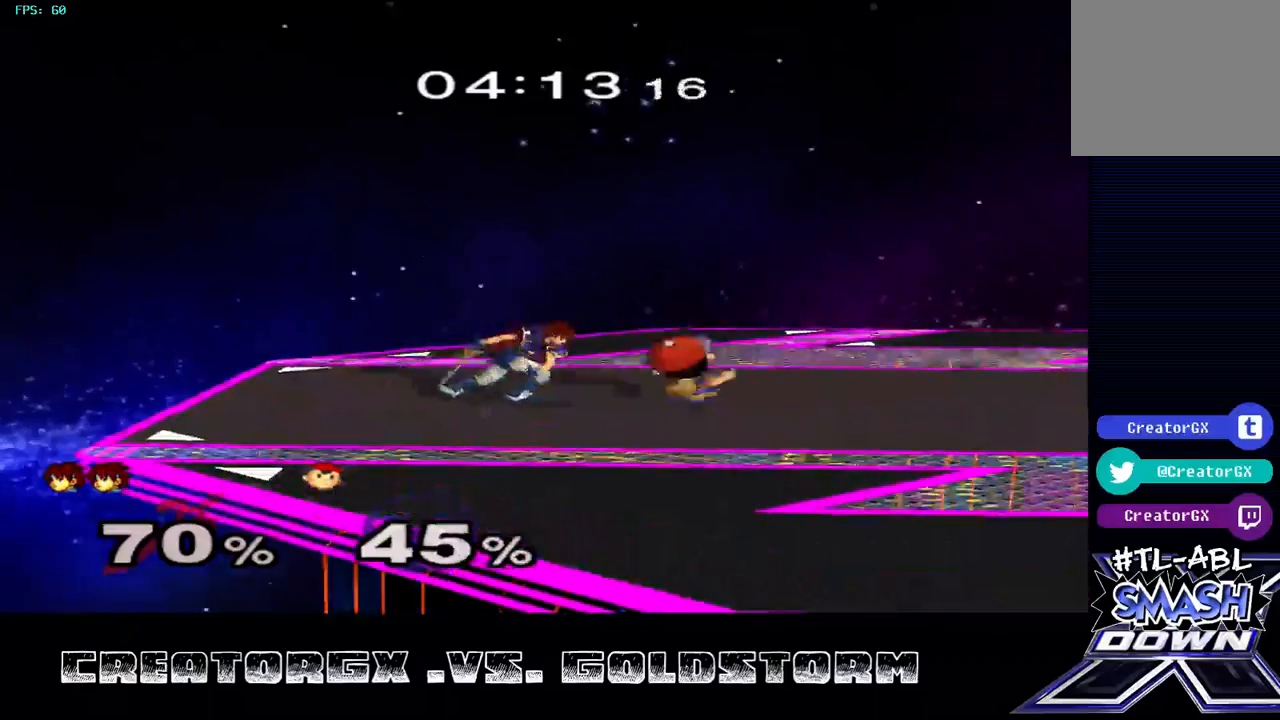
{"buttons": ["A"], "left_stick": "right", "right_stick": "center", "events": [[101, "A", "down"], [236, "A", "up"], [404, "left_stick", "right"], [505, "A", "down"]]}
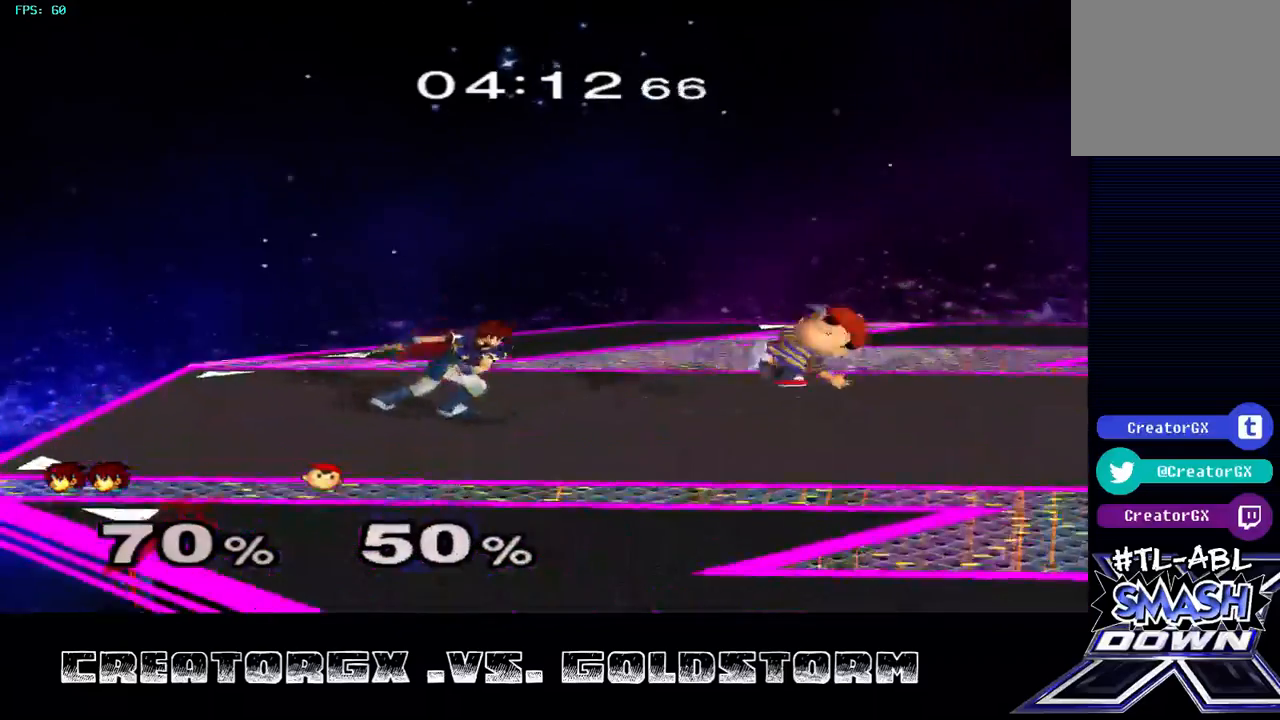
{"buttons": ["A"], "left_stick": "right", "right_stick": "center", "events": [[202, "A", "up"], [337, "left_stick", "center"], [472, "left_stick", "right"], [505, "A", "down"]]}
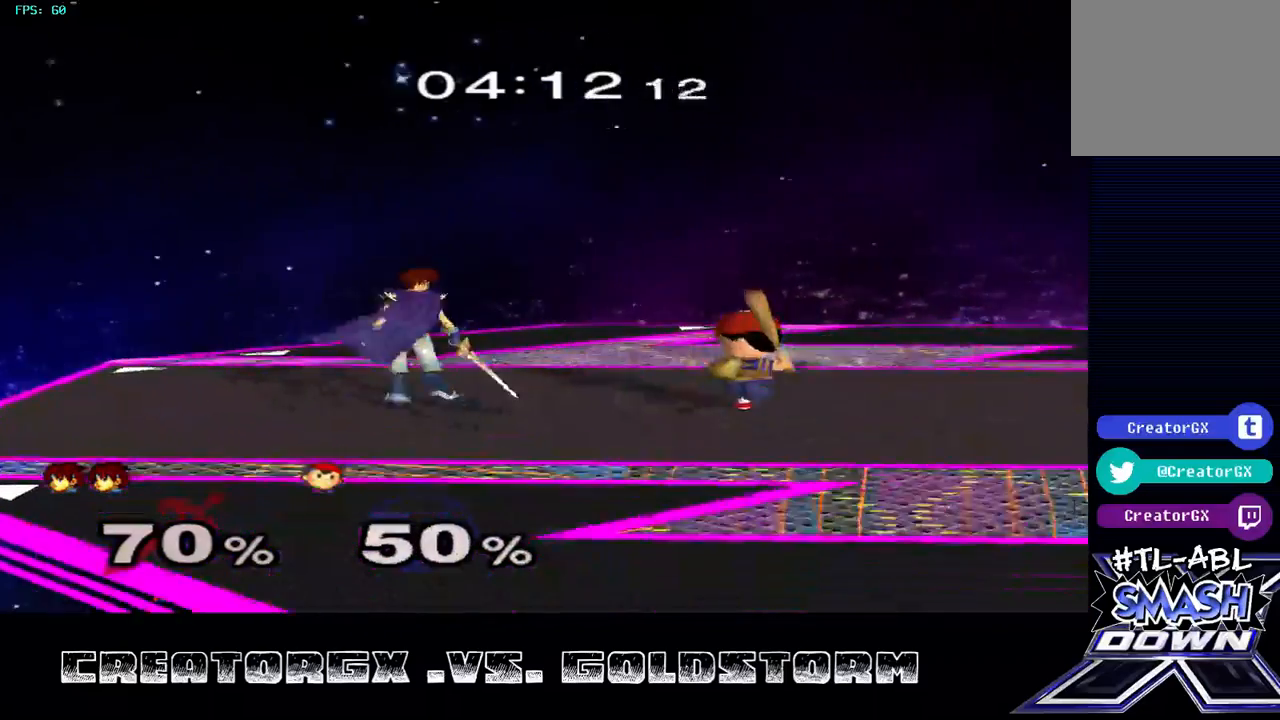
{"buttons": [], "left_stick": "center", "right_stick": "center", "events": [[101, "A", "up"], [101, "left_stick", "center"]]}
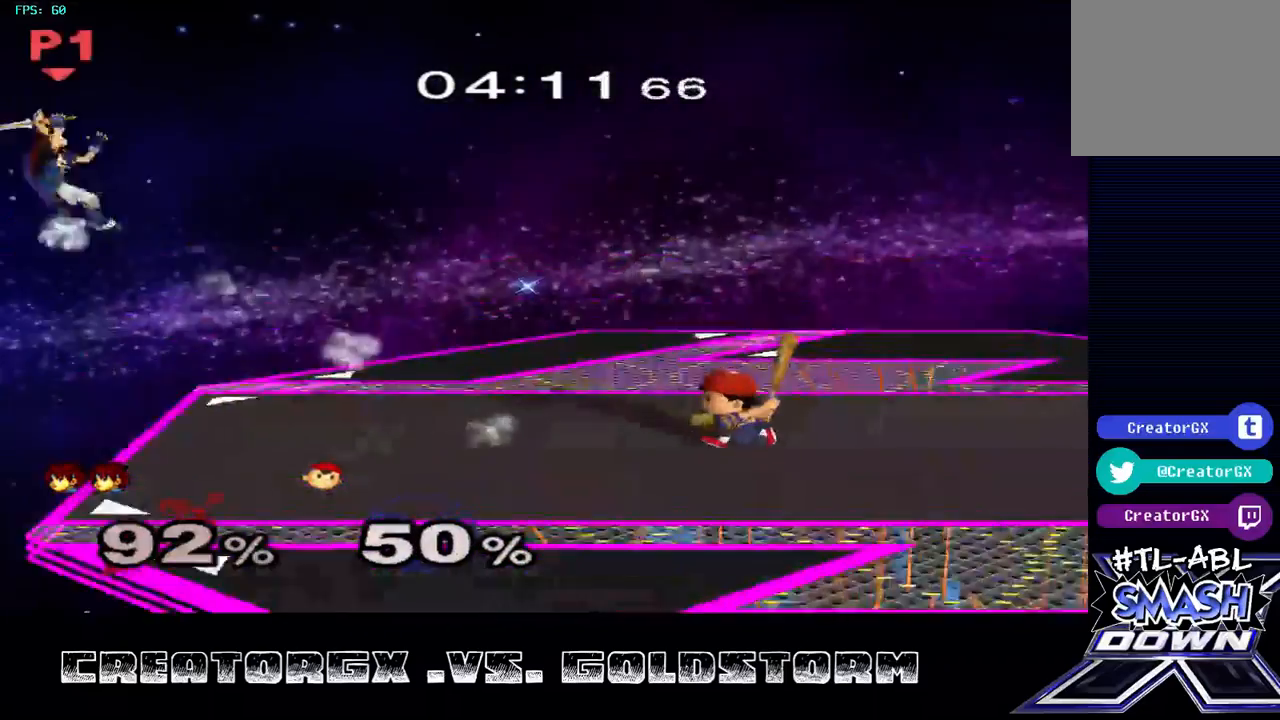
{"buttons": ["Y"], "left_stick": "right", "right_stick": "center", "events": [[100, "left_stick", "right"], [168, "Y", "down"], [269, "Y", "up"], [336, "Y", "down"], [437, "Y", "up"], [504, "Y", "down"]]}
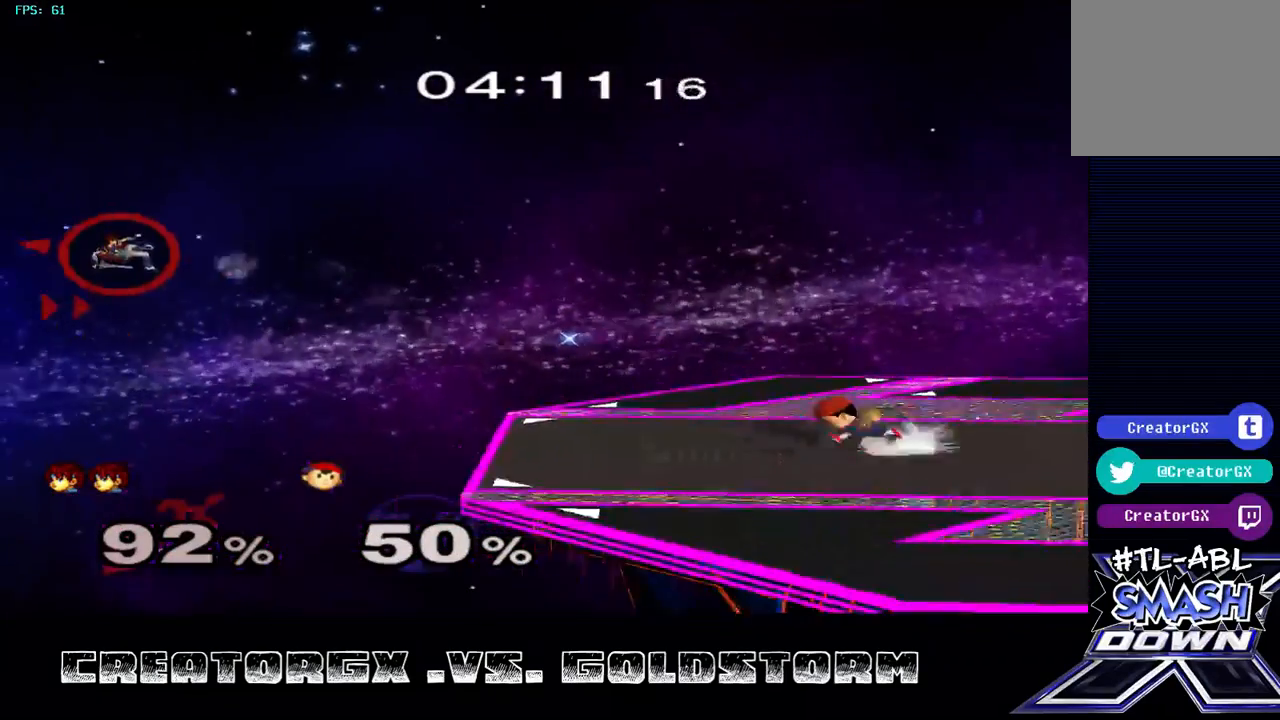
{"buttons": ["Y"], "left_stick": "right", "right_stick": "center", "events": [[101, "Y", "up"], [135, "Y", "down"], [236, "Y", "up"], [303, "Y", "down"]]}
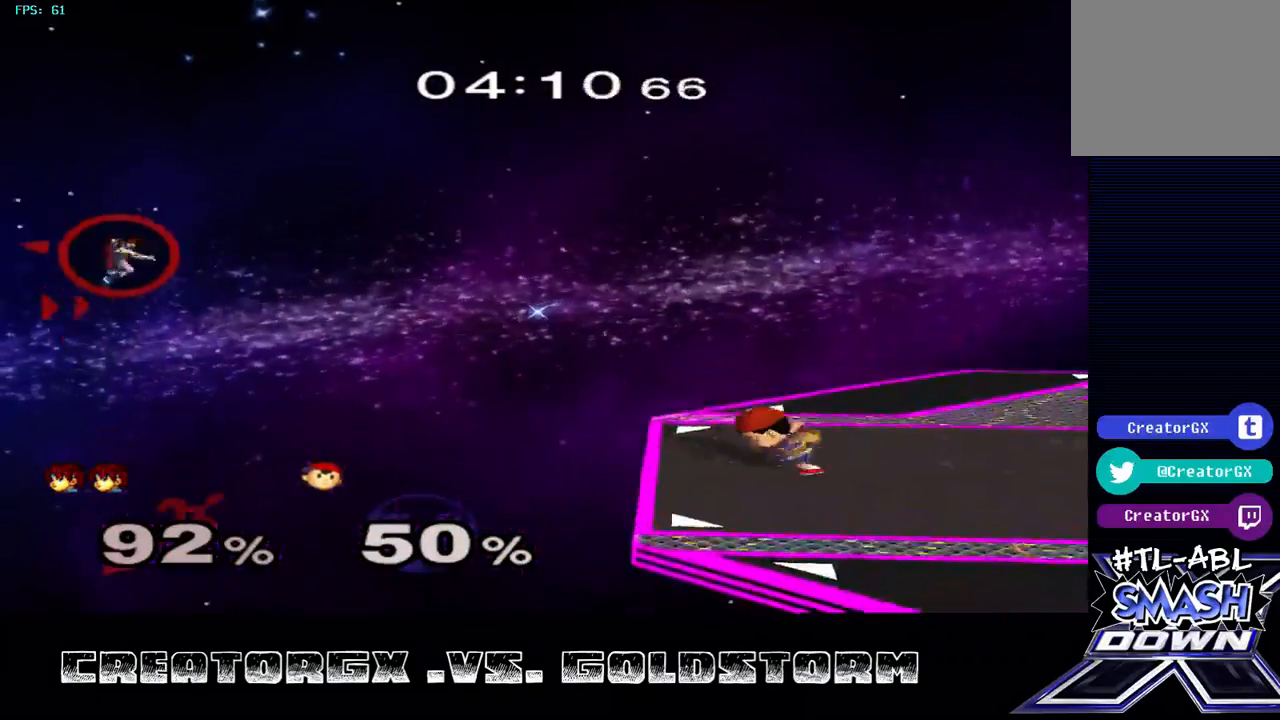
{"buttons": ["B"], "left_stick": "right", "right_stick": "center", "events": [[34, "Y", "up"], [371, "B", "down"]]}
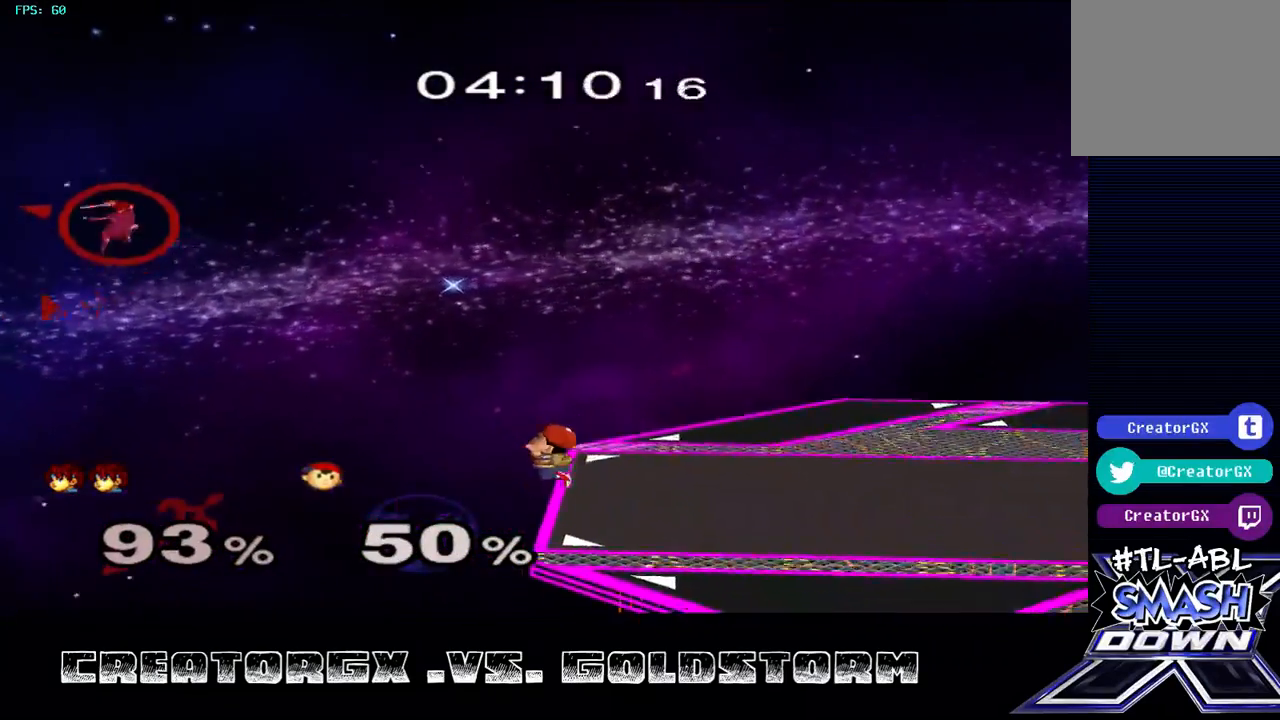
{"buttons": [], "left_stick": "right", "right_stick": "center", "events": [[34, "B", "up"]]}
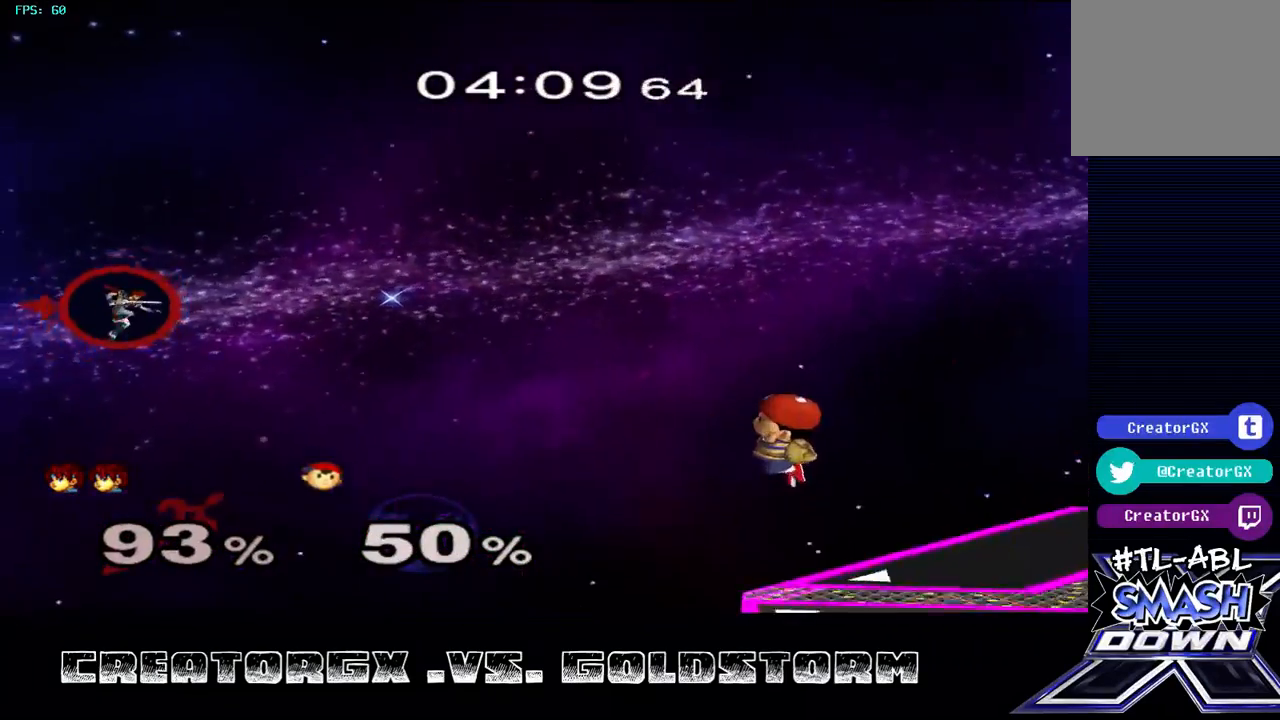
{"buttons": [], "left_stick": "right", "right_stick": "center", "events": [[34, "B", "down"], [135, "B", "up"]]}
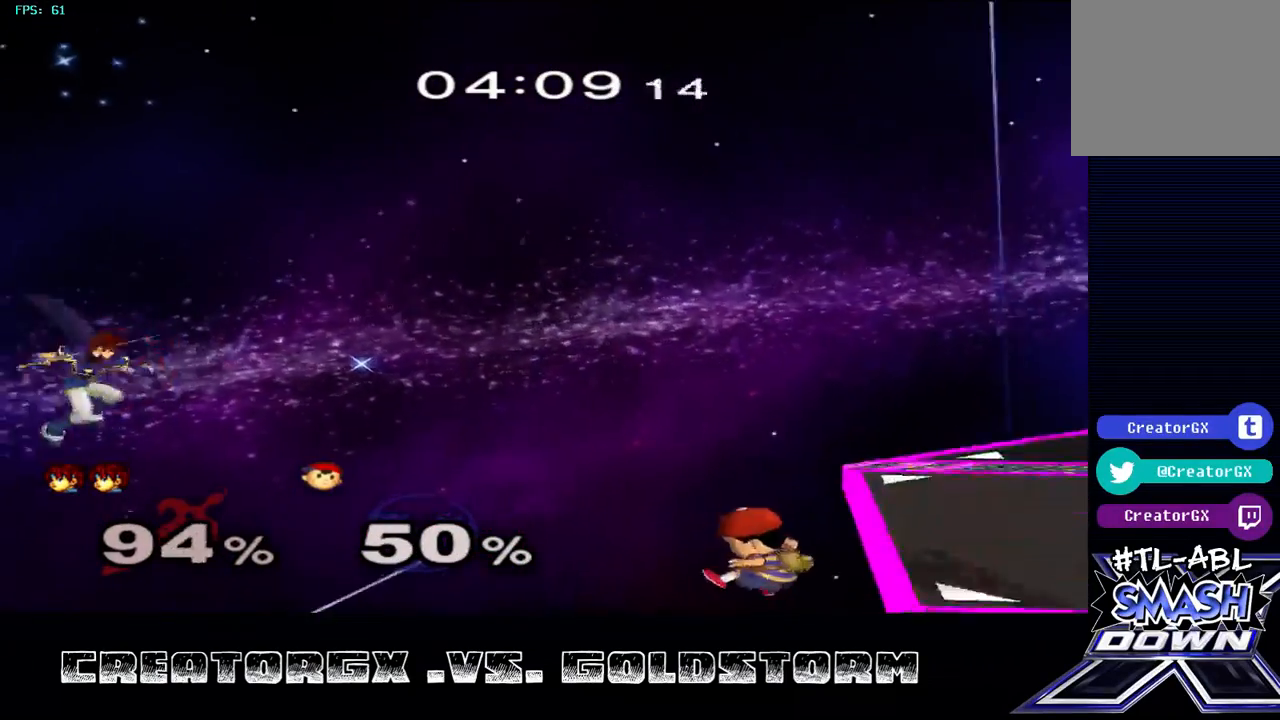
{"buttons": [], "left_stick": "right", "right_stick": "center", "events": [[236, "B", "down"], [337, "B", "up"]]}
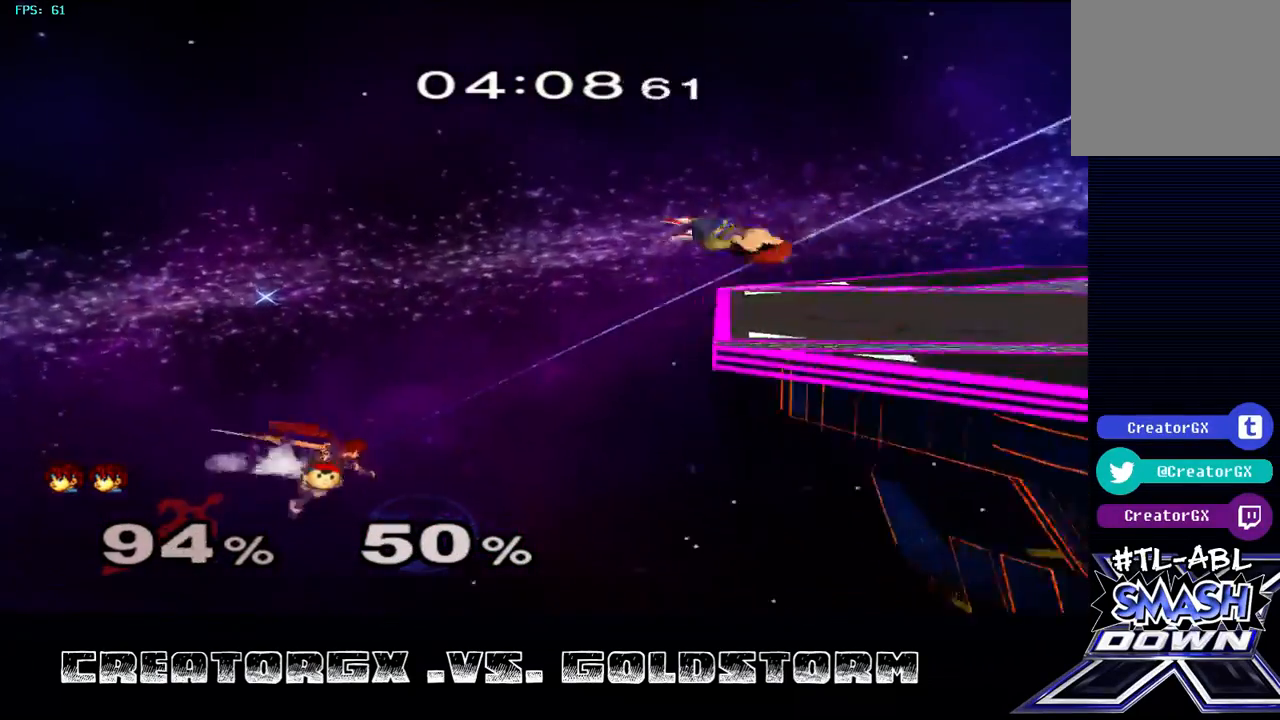
{"buttons": ["B"], "left_stick": "up-right", "right_stick": "center", "events": [[303, "left_stick", "up-right"], [337, "B", "down"]]}
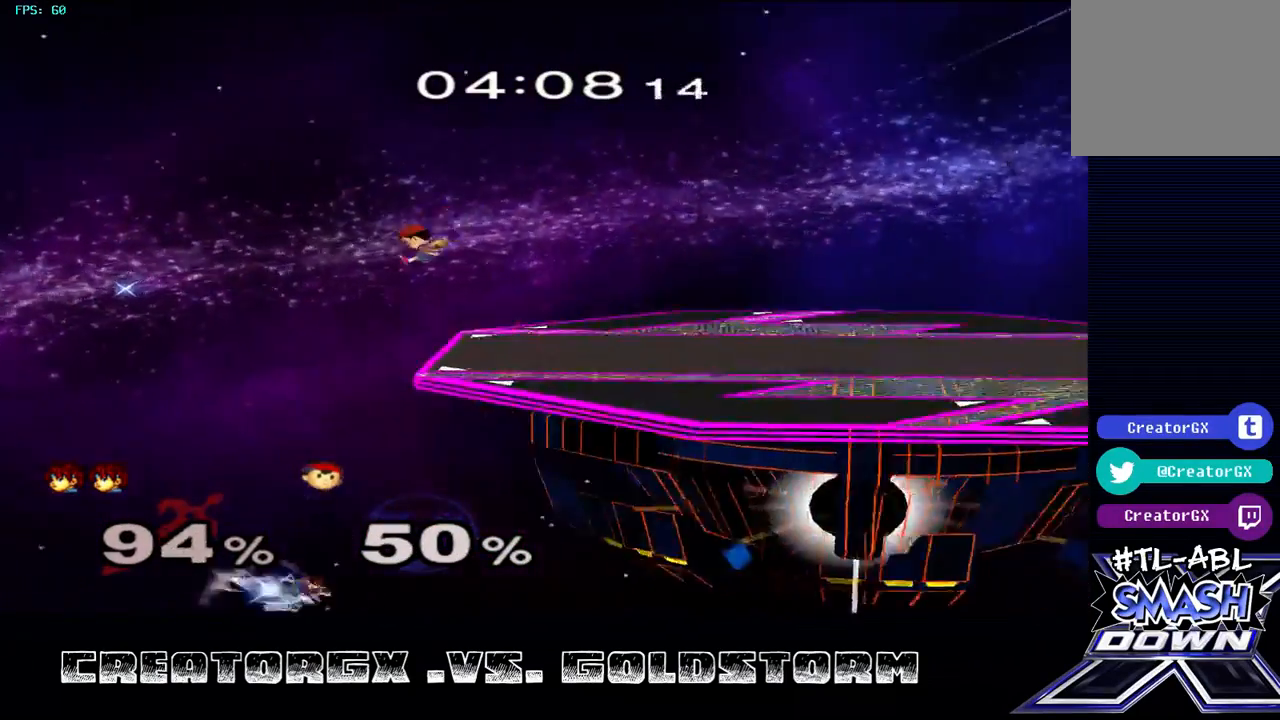
{"buttons": [], "left_stick": "up-right", "right_stick": "center", "events": [[134, "B", "up"]]}
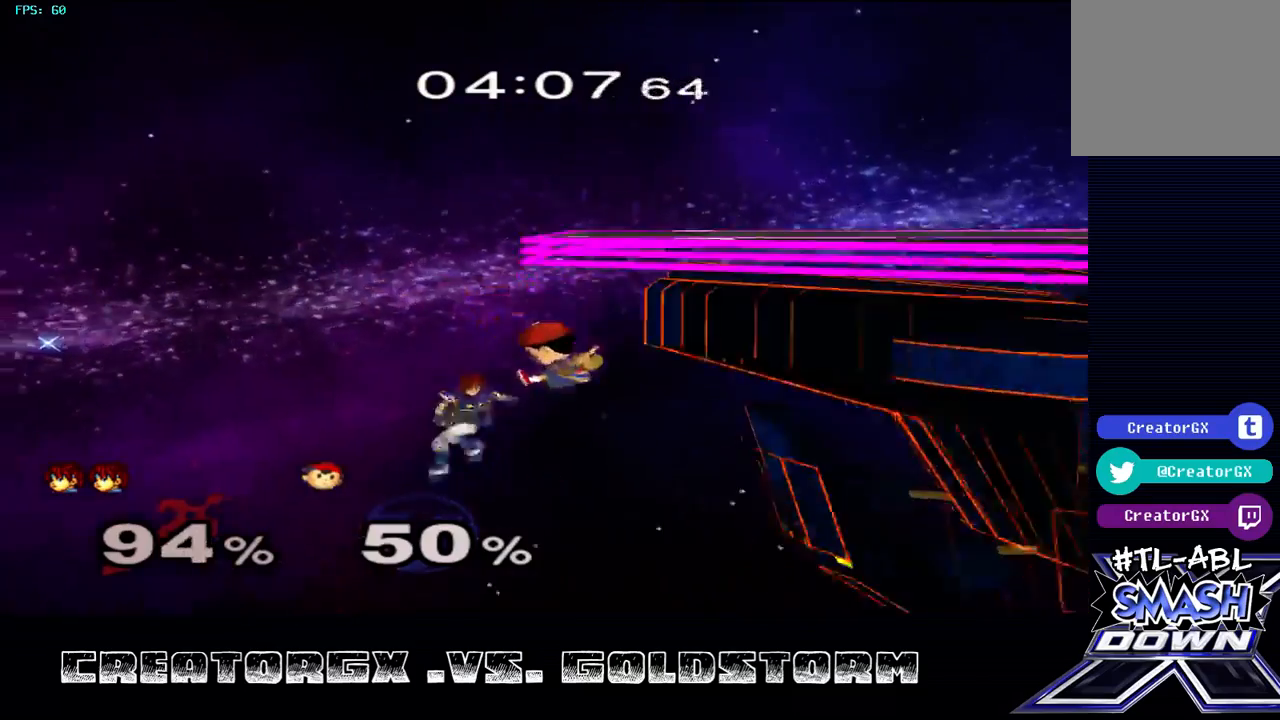
{"buttons": [], "left_stick": "up-right", "right_stick": "center", "events": []}
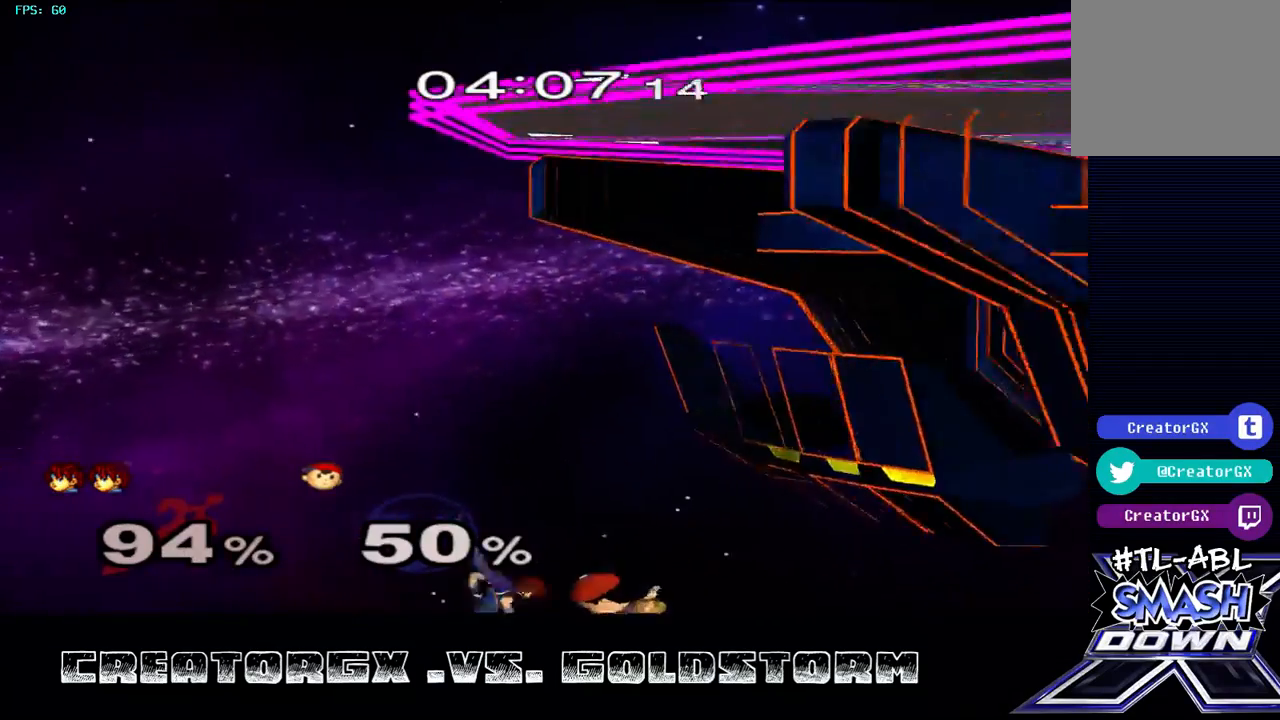
{"buttons": [], "left_stick": "up-right", "right_stick": "center", "events": []}
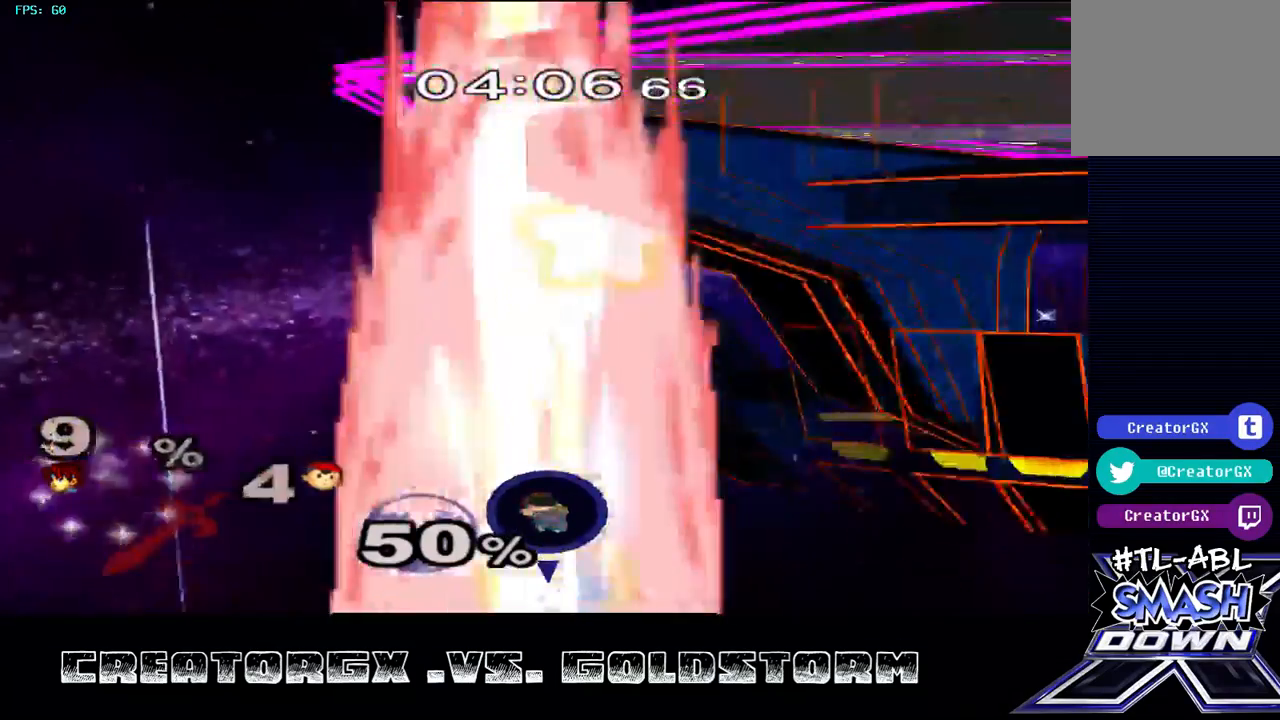
{"buttons": [], "left_stick": "center", "right_stick": "center", "events": [[34, "left_stick", "center"]]}